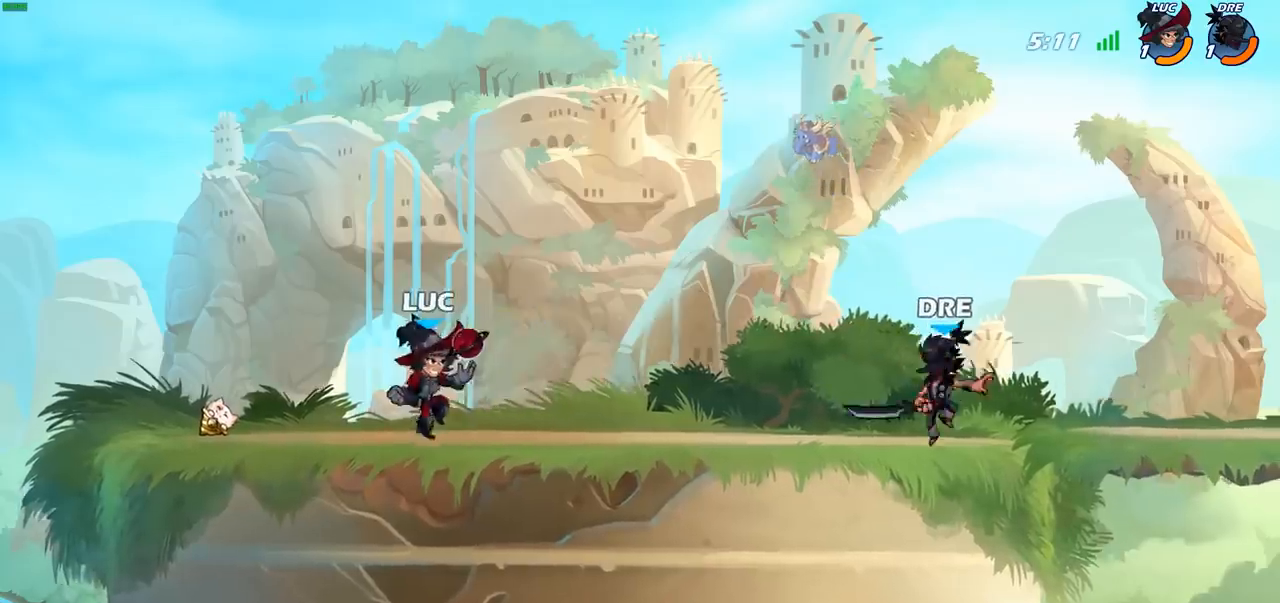
Gameplay with a controller (PlayStation layout); each line is a JSON object with the inputs held at the frame after it. "events" lists button and stick changes between this image and that frame as [ms after this image, input, new state], when the widget could be followed in between.
{"buttons": [], "left_stick": "right", "right_stick": "center", "events": [[50, "CIRCLE", "down"], [100, "R2", "up"], [117, "CIRCLE", "up"]]}
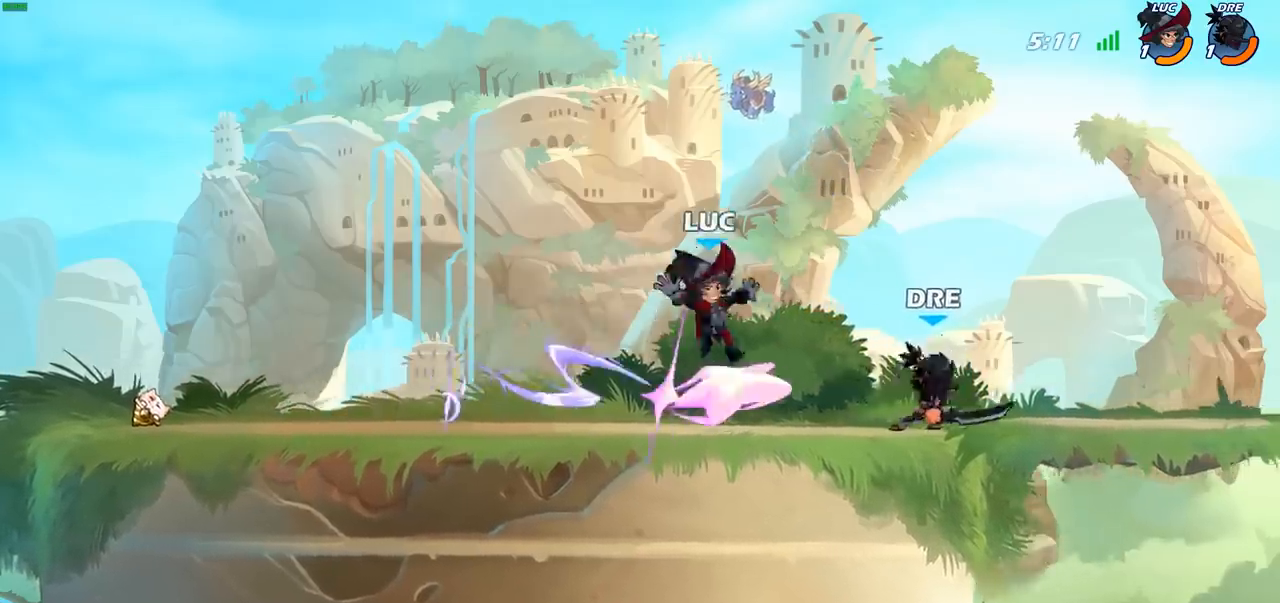
{"buttons": [], "left_stick": "right", "right_stick": "center", "events": []}
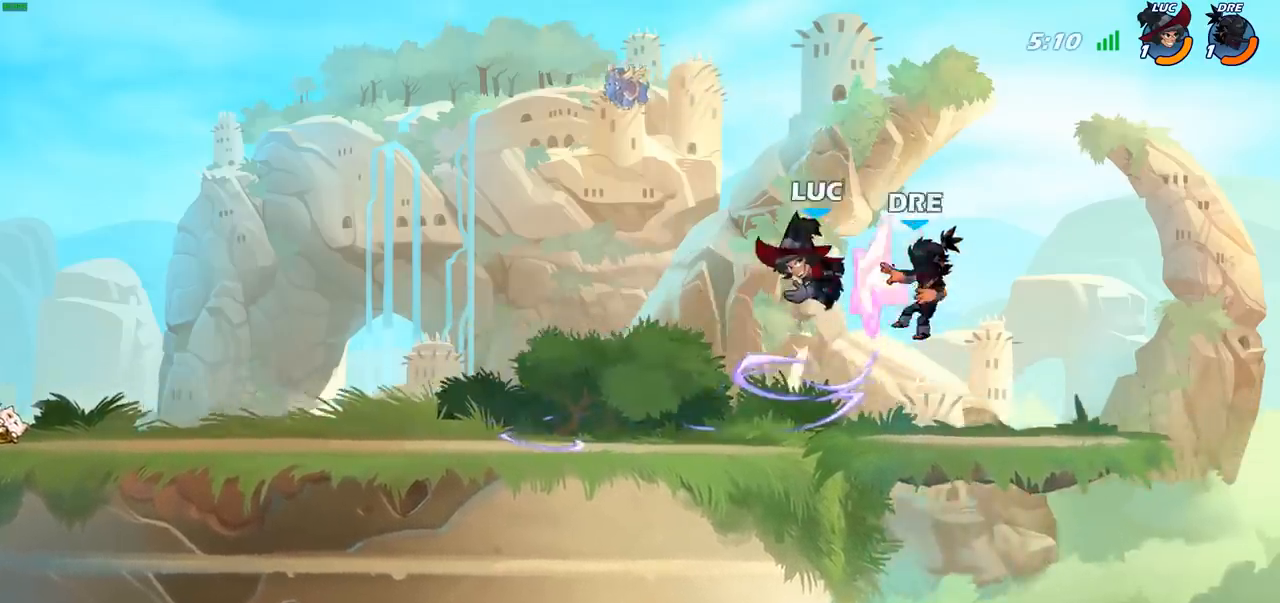
{"buttons": [], "left_stick": "center", "right_stick": "center", "events": [[350, "left_stick", "center"]]}
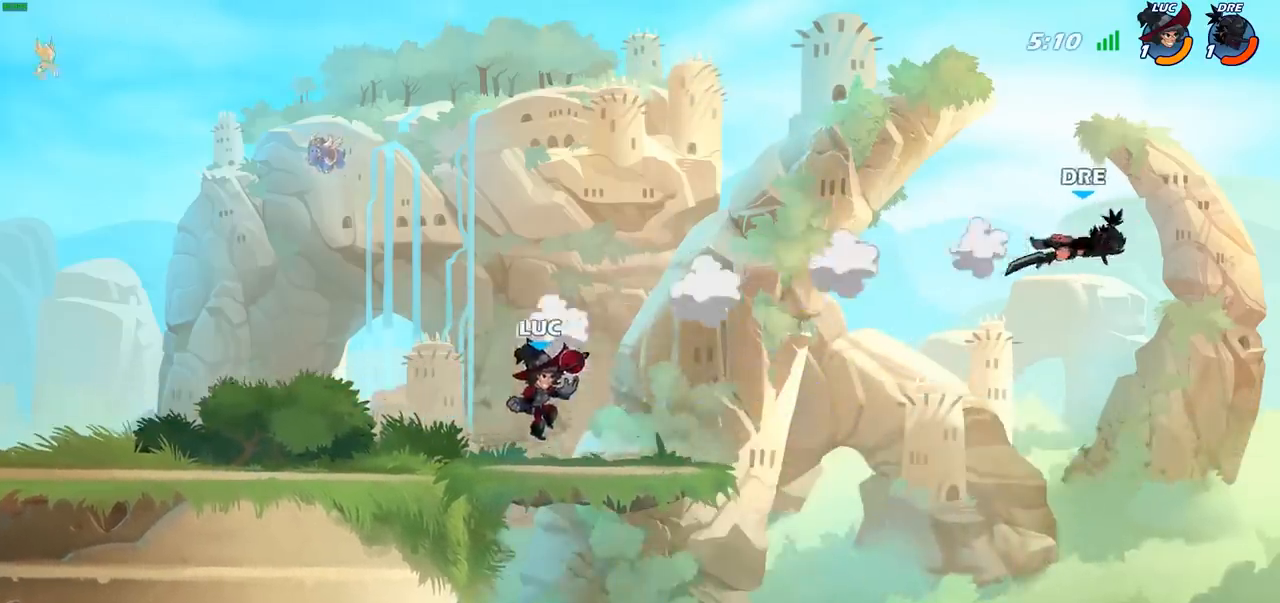
{"buttons": ["CIRCLE"], "left_stick": "down", "right_stick": "center", "events": [[117, "left_stick", "right"], [250, "R2", "down"], [367, "CIRCLE", "down"], [383, "R2", "up"], [383, "left_stick", "down"]]}
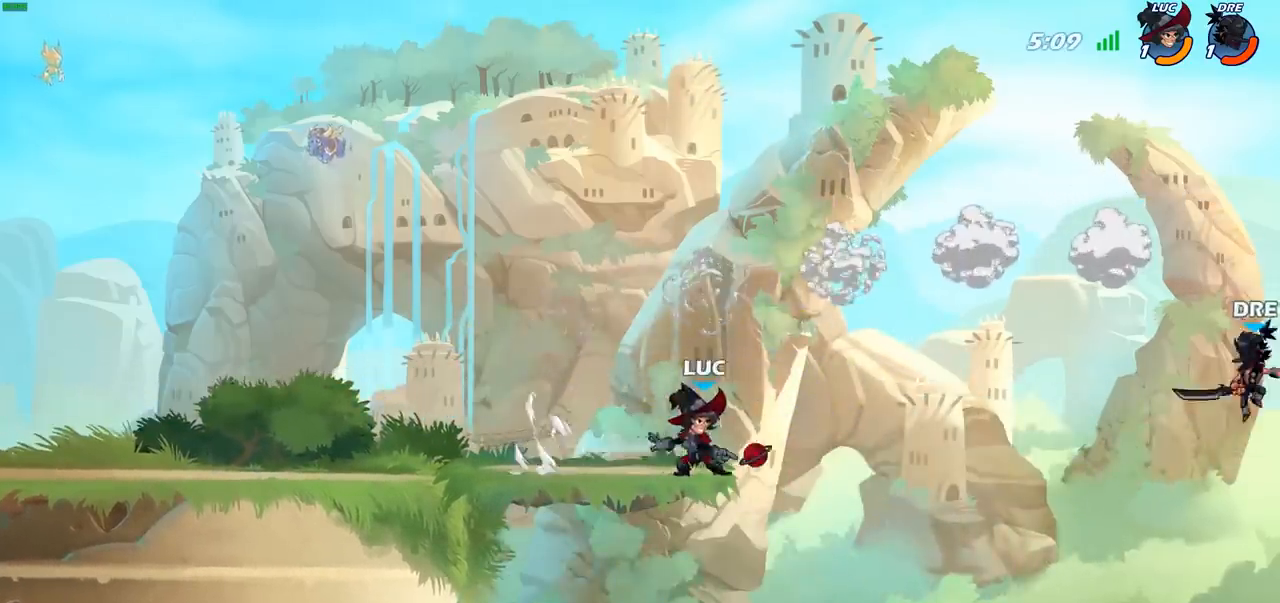
{"buttons": ["CIRCLE"], "left_stick": "down", "right_stick": "center", "events": []}
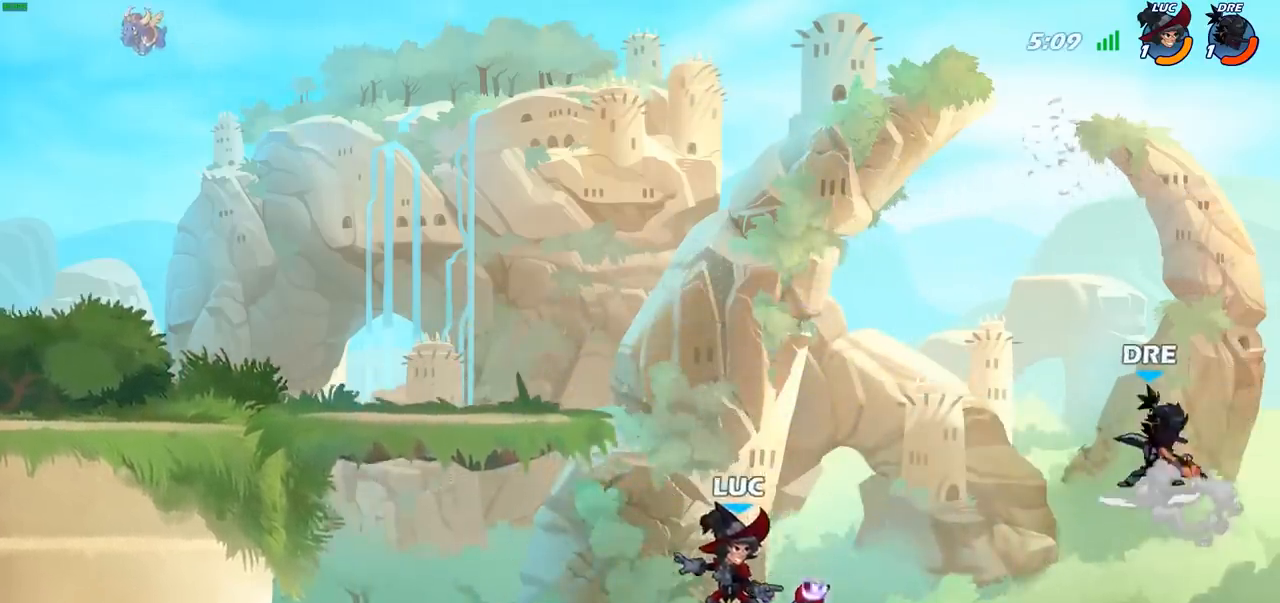
{"buttons": [], "left_stick": "center", "right_stick": "center", "events": [[17, "CIRCLE", "up"], [117, "left_stick", "center"]]}
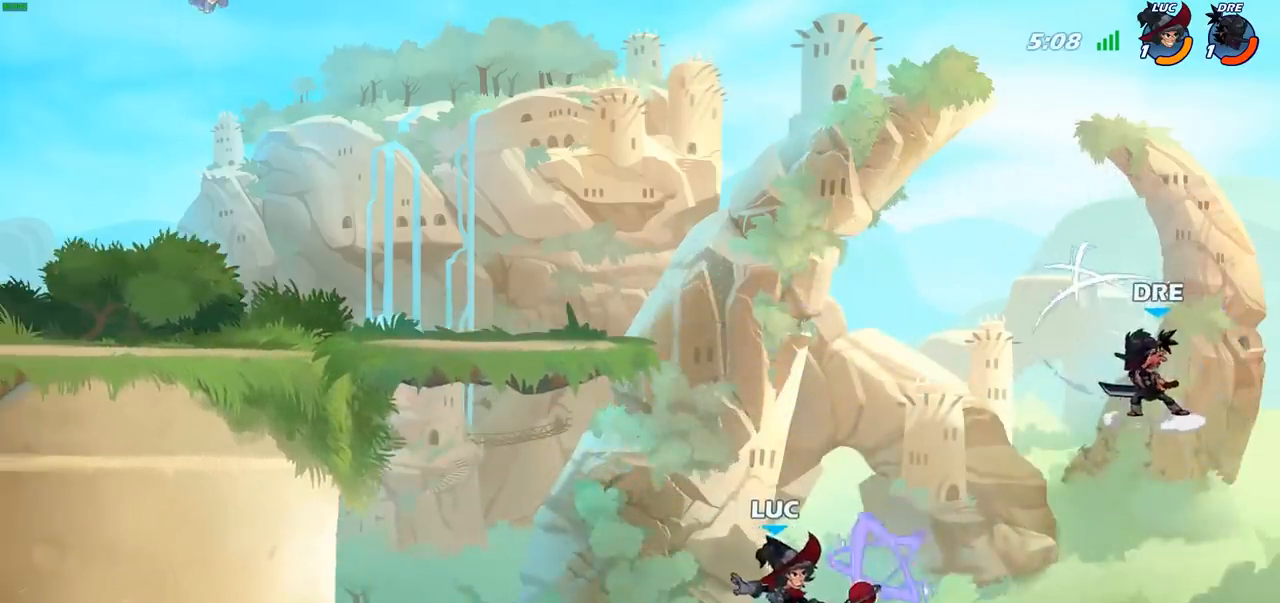
{"buttons": [], "left_stick": "left", "right_stick": "center", "events": [[100, "left_stick", "left"], [300, "CROSS", "down"], [450, "CROSS", "up"]]}
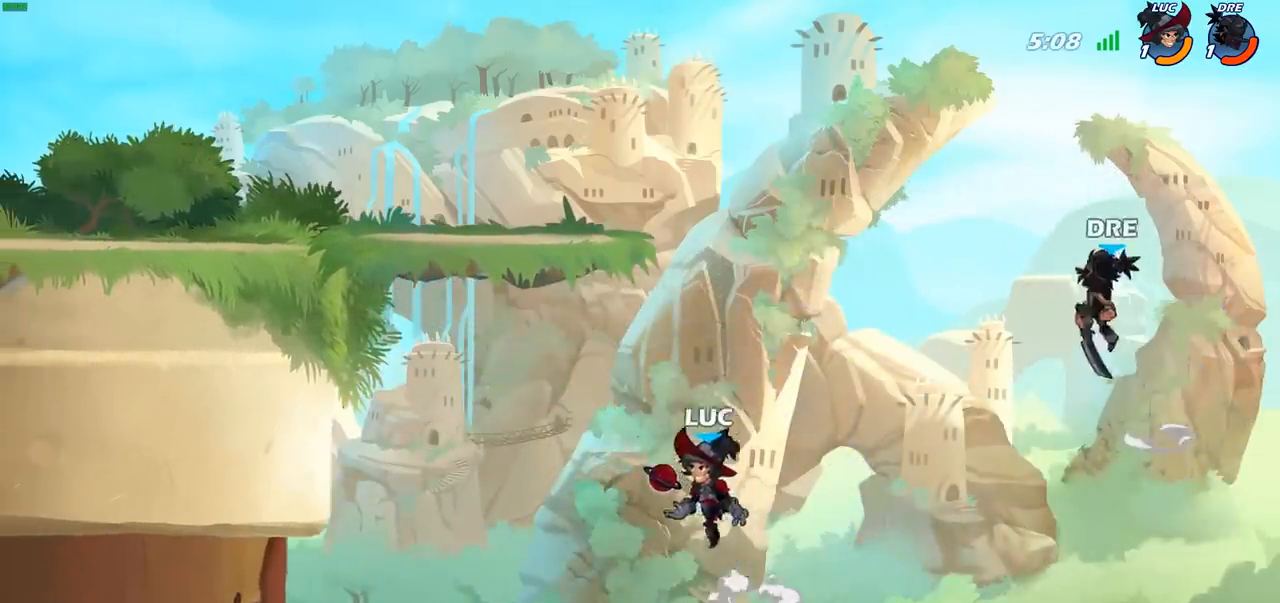
{"buttons": ["CROSS"], "left_stick": "up-left", "right_stick": "center", "events": [[17, "left_stick", "up-left"], [150, "left_stick", "up-right"], [267, "left_stick", "up-left"], [283, "CROSS", "down"]]}
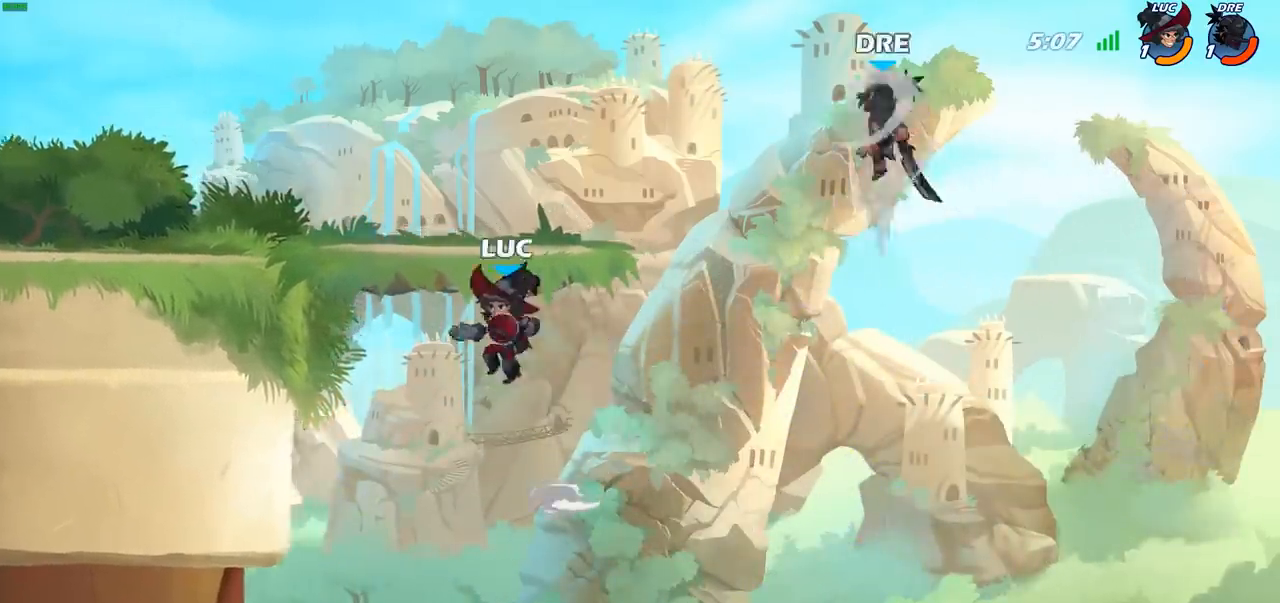
{"buttons": ["CIRCLE"], "left_stick": "up-right", "right_stick": "center", "events": [[50, "left_stick", "left"], [67, "CROSS", "up"], [433, "left_stick", "up-right"], [450, "CROSS", "down"], [500, "CIRCLE", "down"], [500, "CROSS", "up"]]}
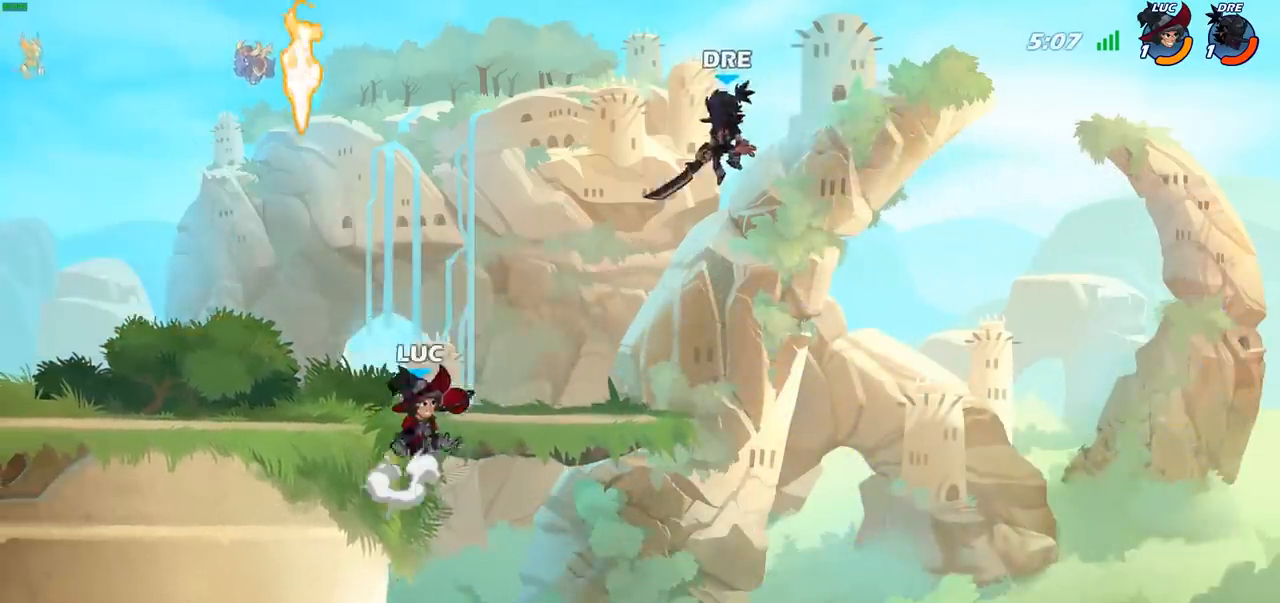
{"buttons": [], "left_stick": "up-right", "right_stick": "center", "events": [[100, "CIRCLE", "up"]]}
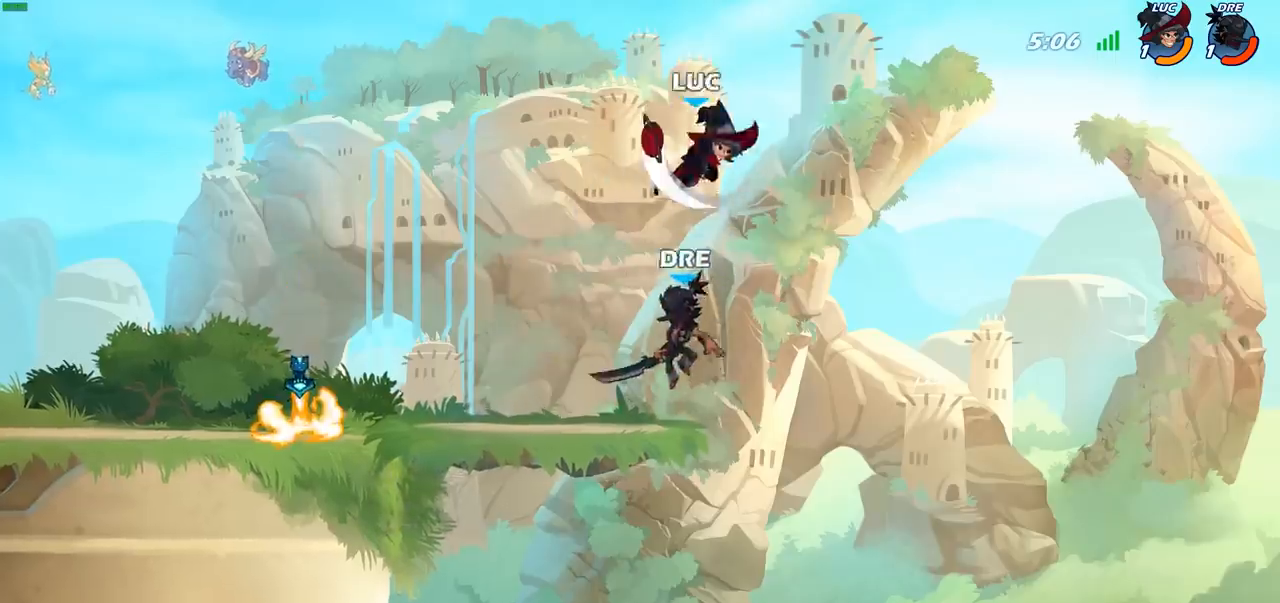
{"buttons": ["CROSS"], "left_stick": "left", "right_stick": "center", "events": [[67, "left_stick", "left"], [450, "CROSS", "down"]]}
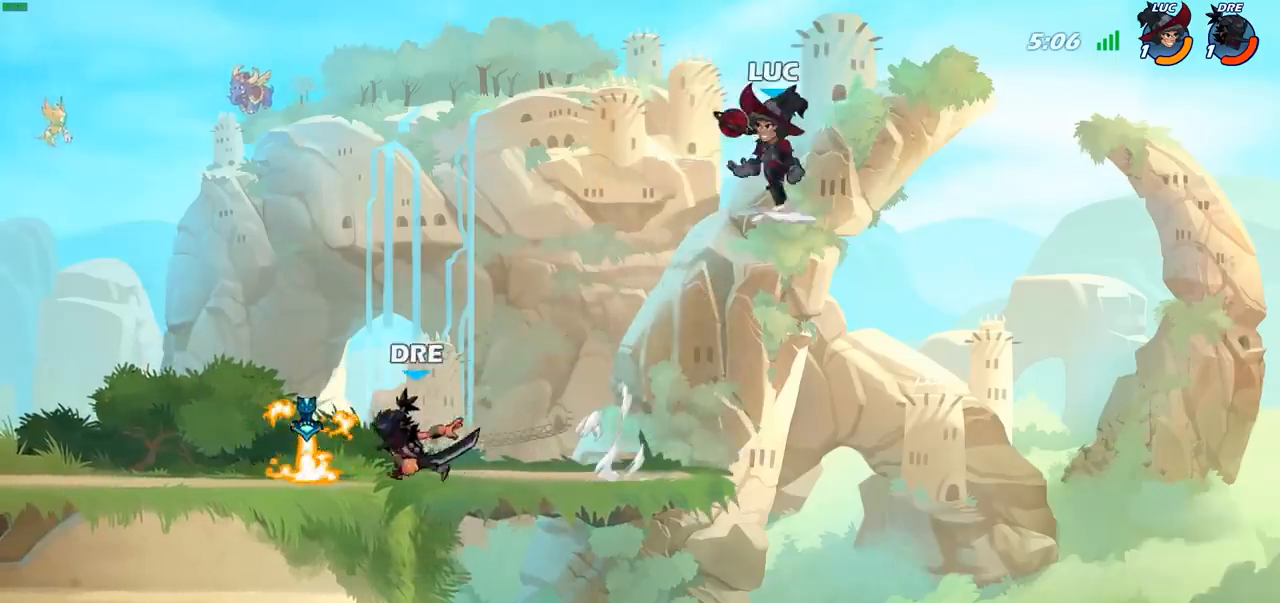
{"buttons": [], "left_stick": "down", "right_stick": "center", "events": [[100, "CROSS", "up"], [183, "left_stick", "down-left"], [300, "left_stick", "down"], [333, "SQUARE", "down"], [417, "SQUARE", "up"]]}
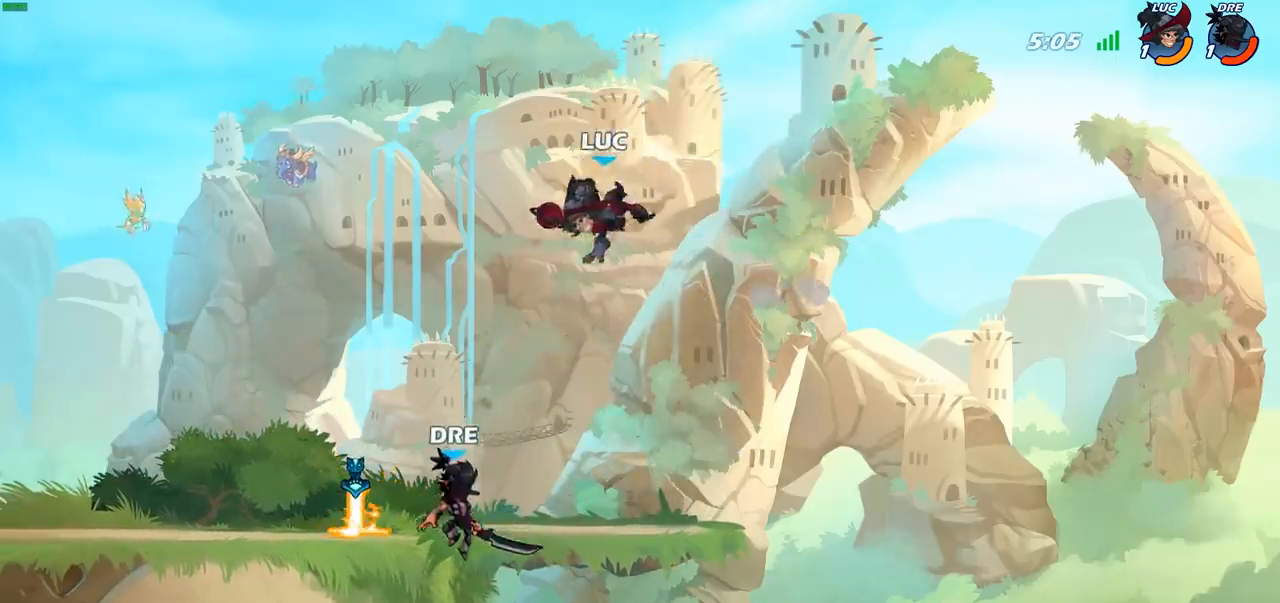
{"buttons": [], "left_stick": "right", "right_stick": "center", "events": [[117, "left_stick", "right"]]}
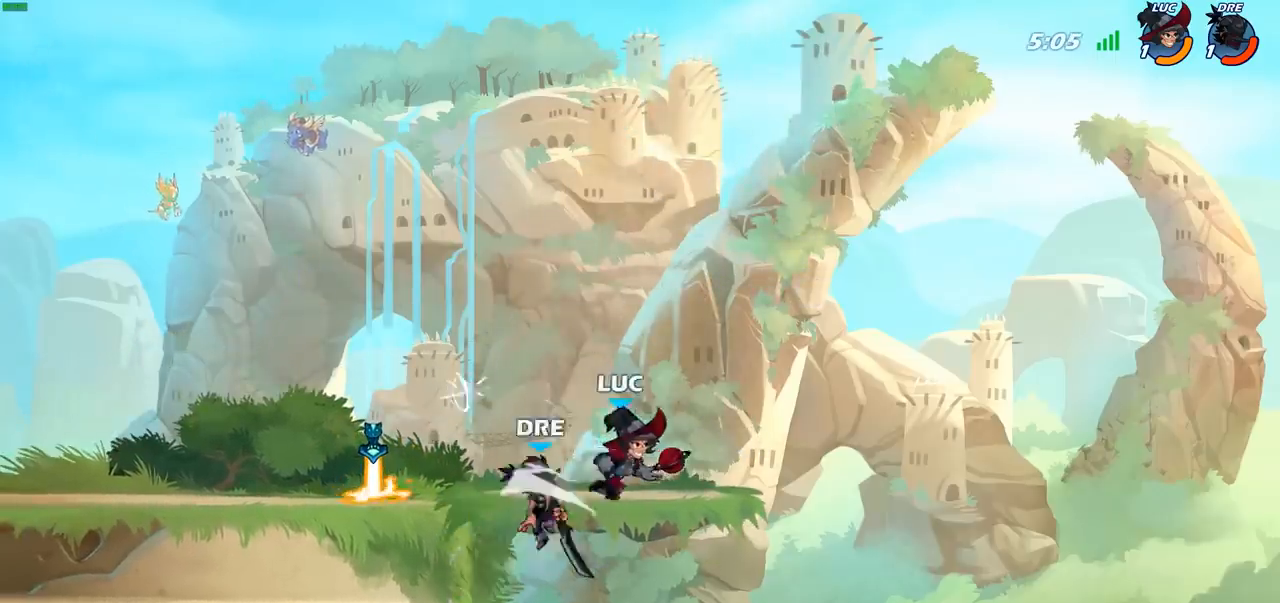
{"buttons": [], "left_stick": "right", "right_stick": "center", "events": [[183, "left_stick", "left"], [367, "CROSS", "down"], [417, "CROSS", "up"], [500, "left_stick", "right"]]}
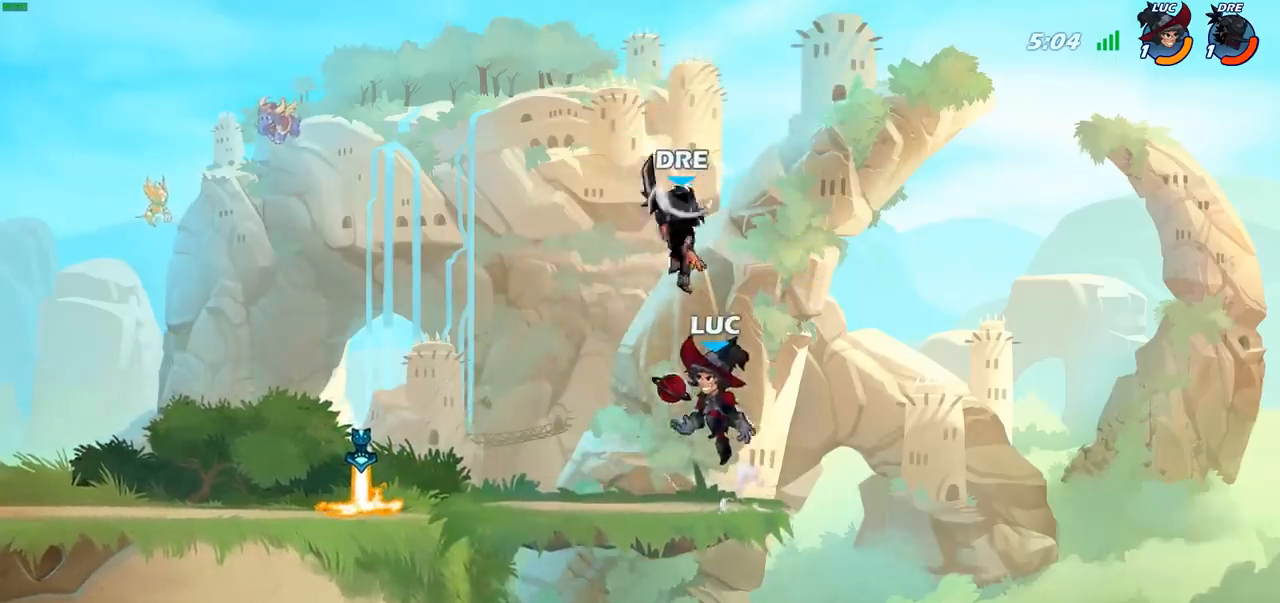
{"buttons": ["R2"], "left_stick": "center", "right_stick": "center", "events": [[17, "left_stick", "center"], [217, "left_stick", "down-left"], [300, "R2", "down"], [300, "left_stick", "center"]]}
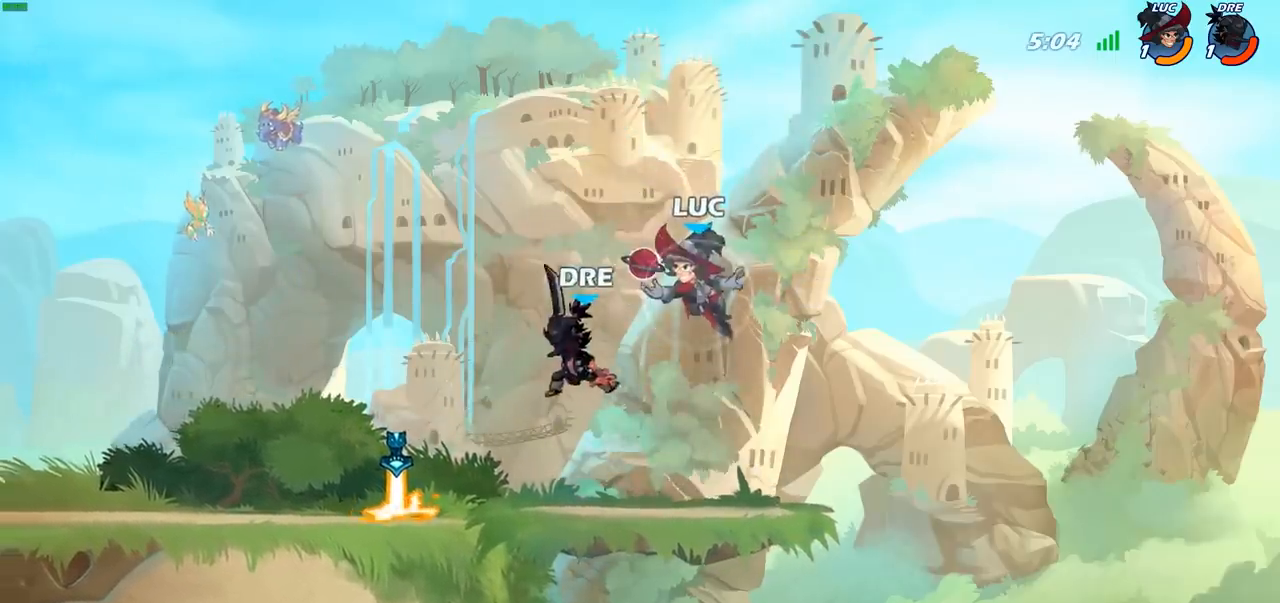
{"buttons": [], "left_stick": "up-left", "right_stick": "center", "events": [[33, "R2", "up"], [33, "left_stick", "left"], [250, "left_stick", "down"], [317, "left_stick", "right"], [500, "left_stick", "up-left"]]}
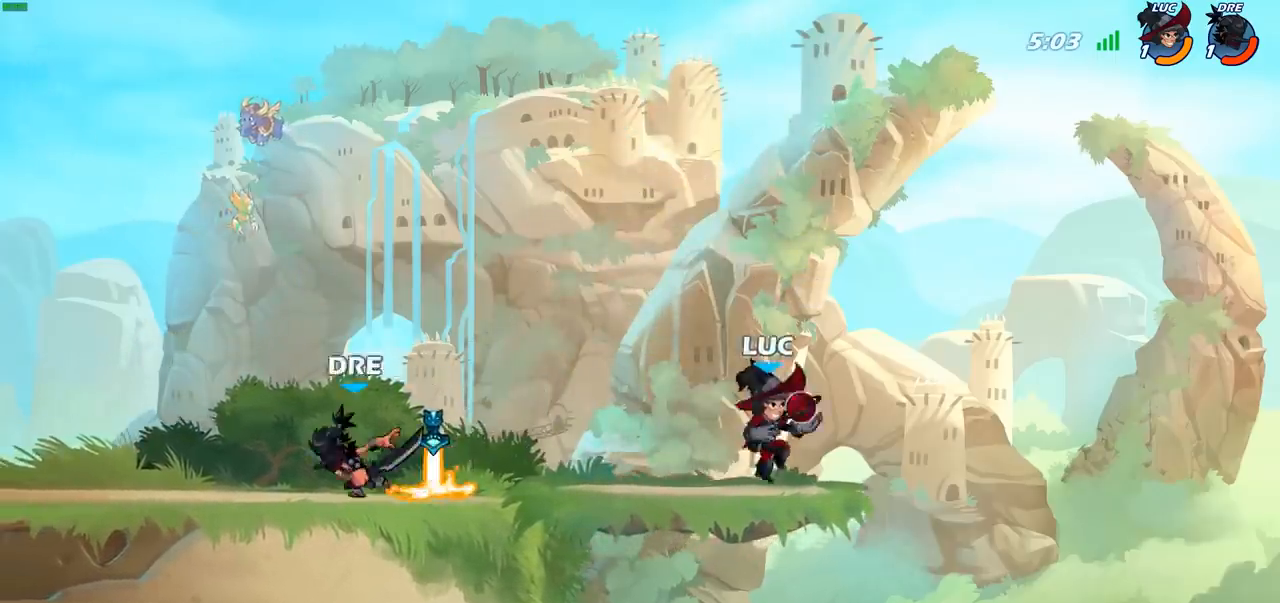
{"buttons": [], "left_stick": "down-left", "right_stick": "center", "events": [[67, "left_stick", "left"], [183, "left_stick", "down-left"], [267, "CIRCLE", "down"], [350, "CIRCLE", "up"]]}
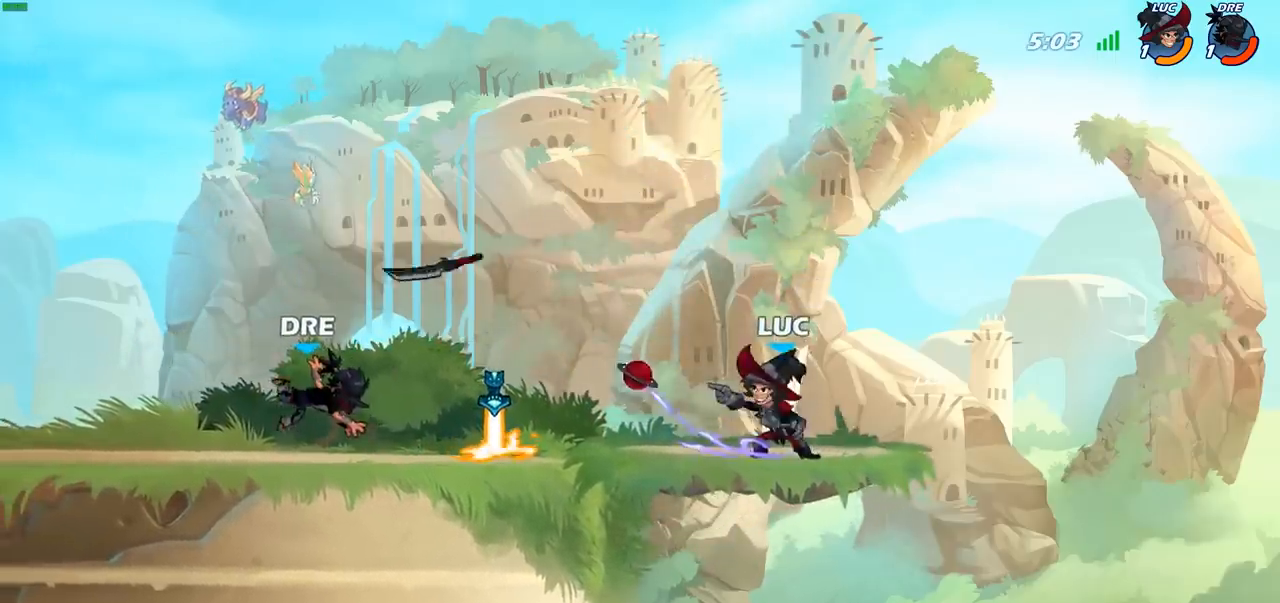
{"buttons": [], "left_stick": "left", "right_stick": "center", "events": [[33, "left_stick", "center"], [483, "left_stick", "left"]]}
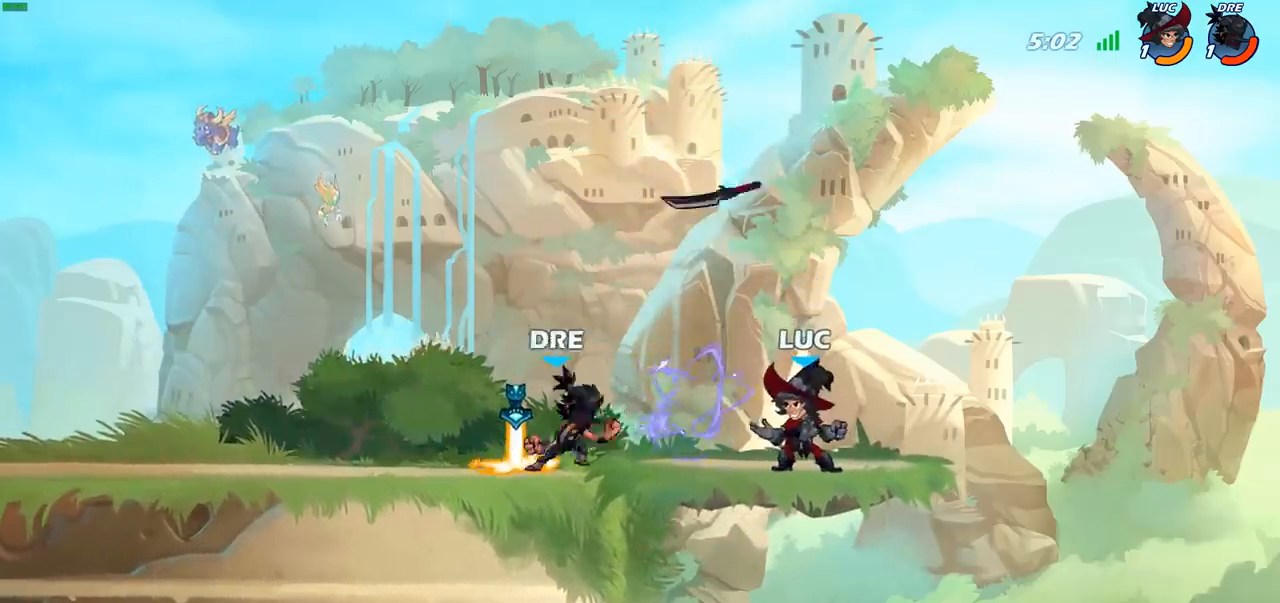
{"buttons": [], "left_stick": "down-left", "right_stick": "center", "events": [[83, "CROSS", "down"], [133, "R2", "down"], [150, "left_stick", "up"], [217, "CROSS", "up"], [383, "R2", "up"], [383, "left_stick", "left"], [500, "left_stick", "down-left"]]}
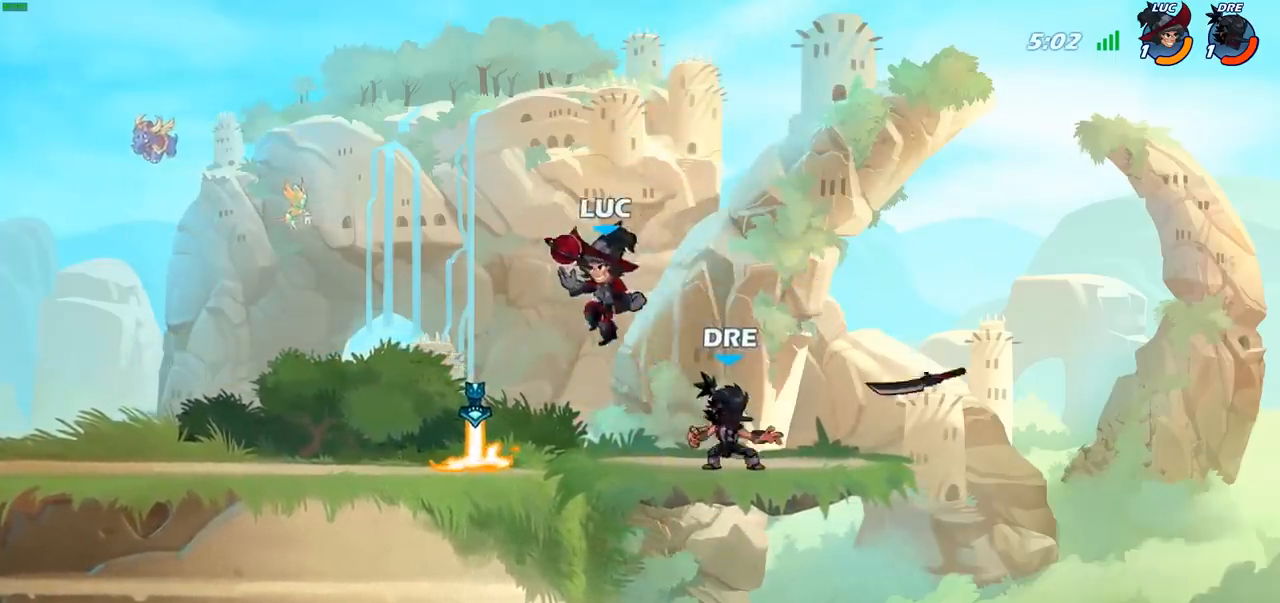
{"buttons": [], "left_stick": "center", "right_stick": "center", "events": [[17, "left_stick", "down"], [50, "SQUARE", "down"], [67, "left_stick", "right"], [117, "SQUARE", "up"], [383, "left_stick", "center"]]}
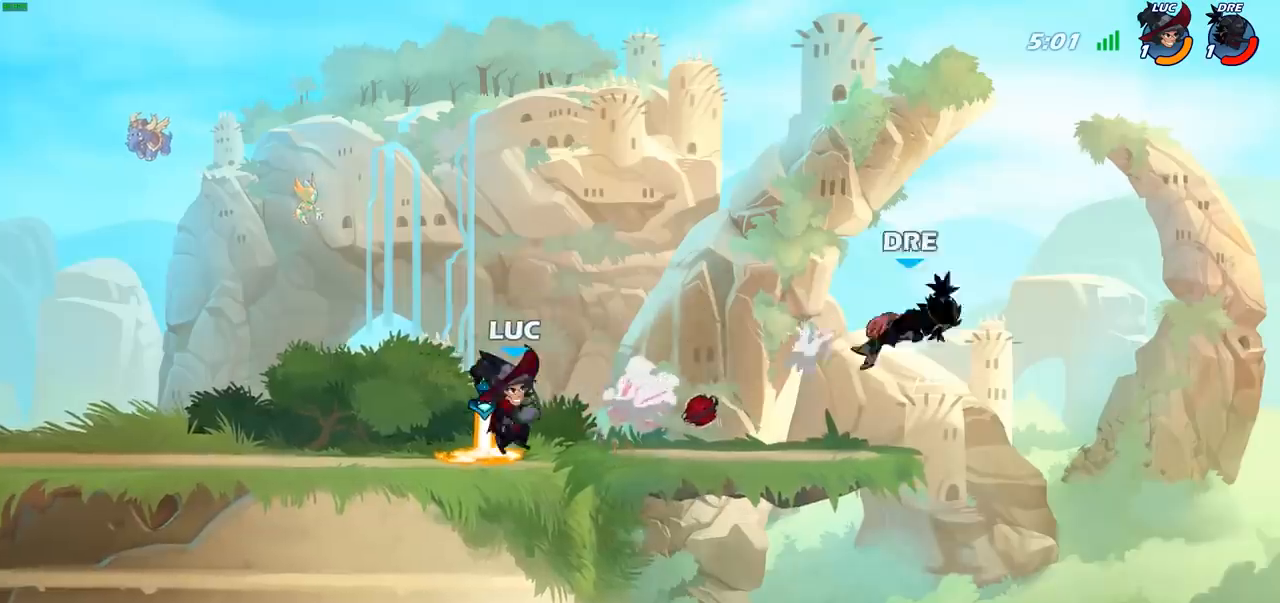
{"buttons": [], "left_stick": "down-right", "right_stick": "center", "events": [[200, "left_stick", "right"], [250, "R2", "down"], [383, "R2", "up"], [483, "left_stick", "down-right"]]}
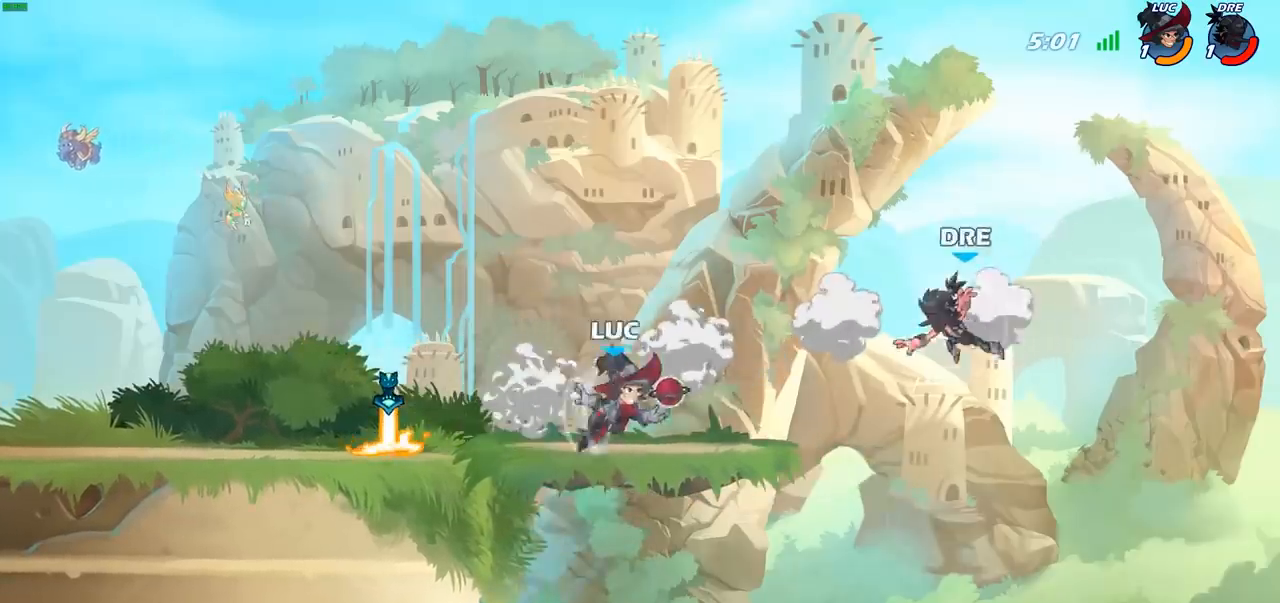
{"buttons": [], "left_stick": "left", "right_stick": "center", "events": [[17, "left_stick", "down"], [200, "left_stick", "up"], [283, "CROSS", "down"], [300, "left_stick", "up-left"], [383, "SQUARE", "down"], [400, "CROSS", "up"], [400, "left_stick", "left"], [400, "right_stick", "down-left"], [483, "SQUARE", "up"], [483, "right_stick", "center"]]}
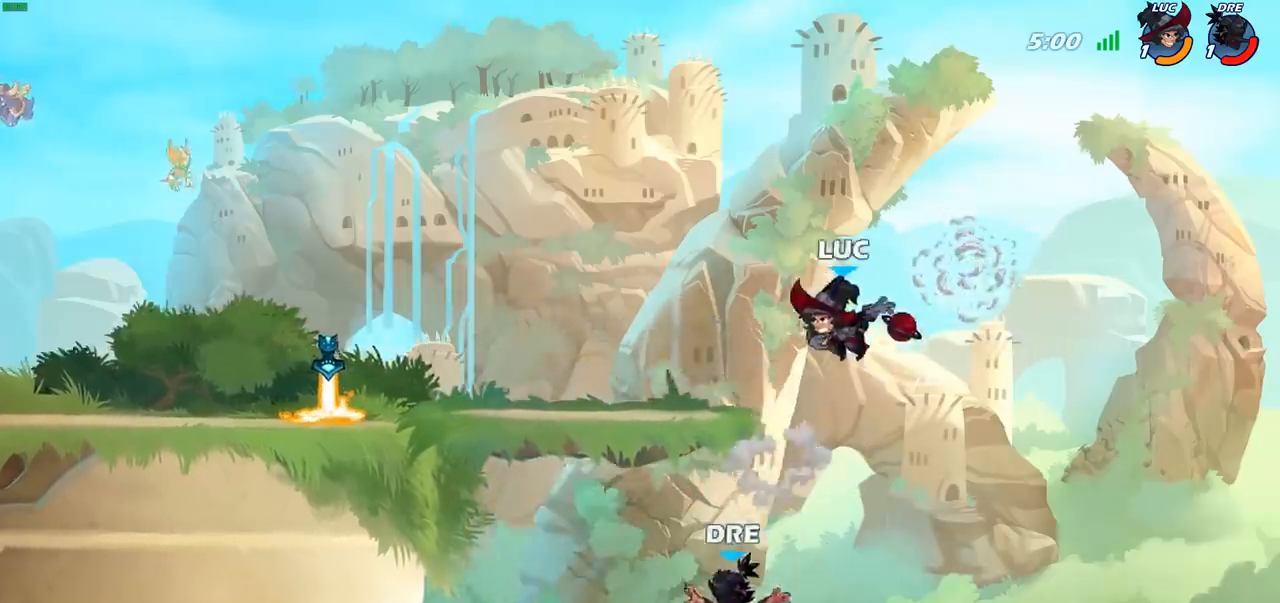
{"buttons": ["SQUARE"], "left_stick": "down-right", "right_stick": "center", "events": [[450, "SQUARE", "down"], [483, "left_stick", "down-right"]]}
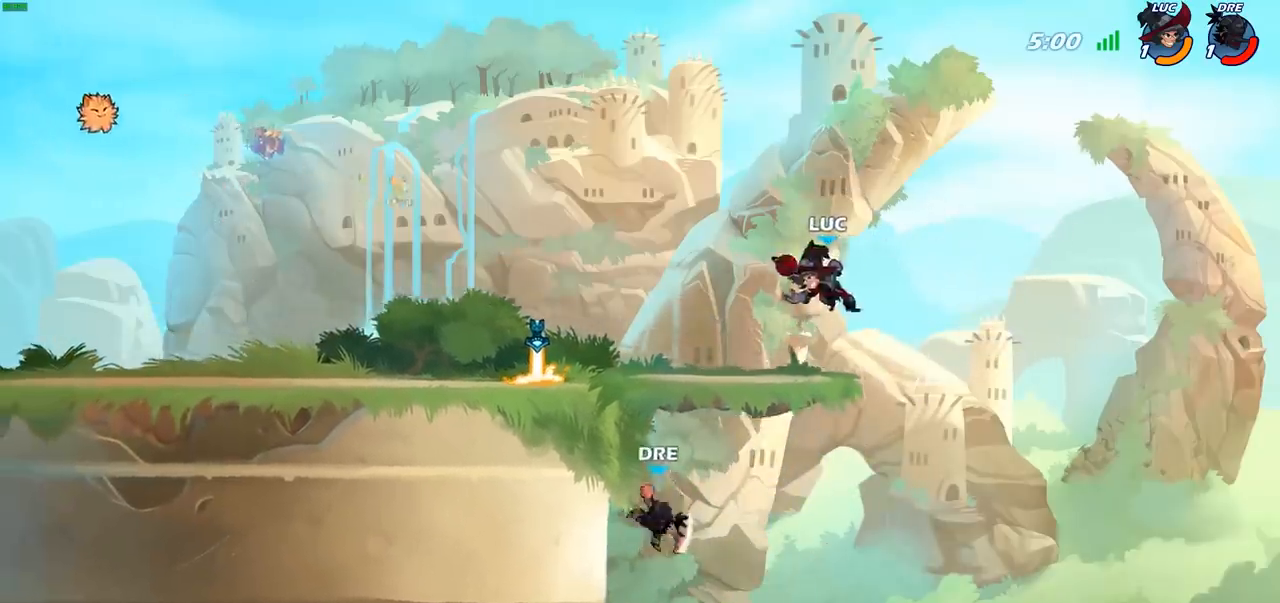
{"buttons": [], "left_stick": "left", "right_stick": "center", "events": [[33, "SQUARE", "up"], [100, "left_stick", "center"], [367, "left_stick", "left"]]}
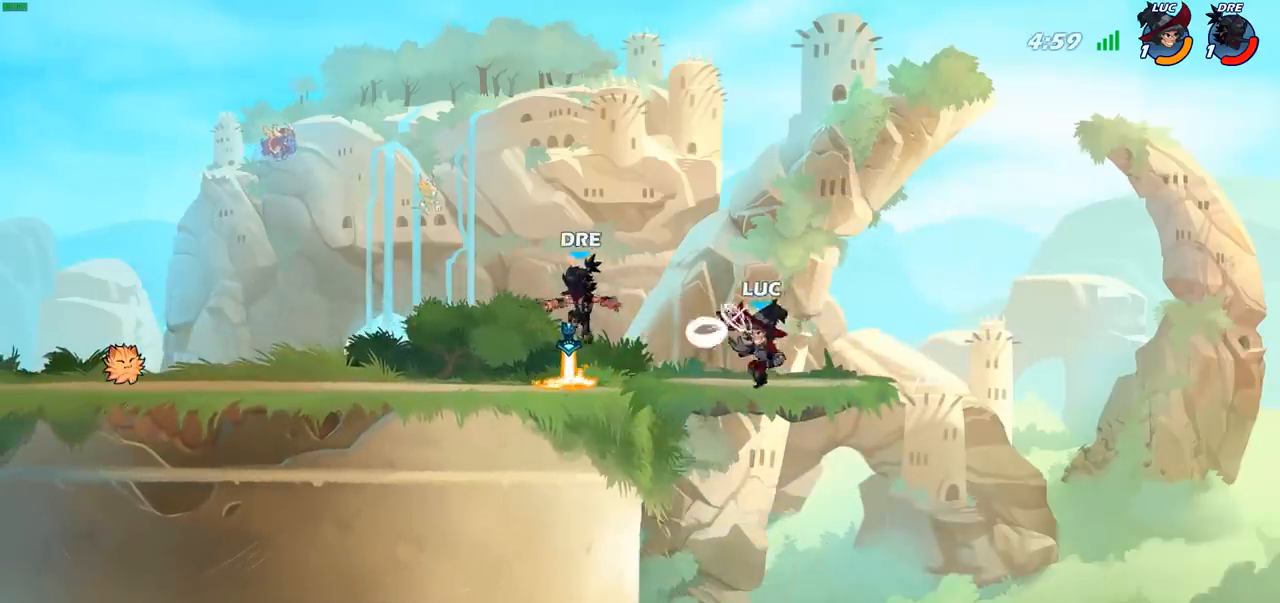
{"buttons": [], "left_stick": "left", "right_stick": "center", "events": [[67, "R2", "down"], [133, "CIRCLE", "down"], [183, "R2", "up"], [217, "CIRCLE", "up"]]}
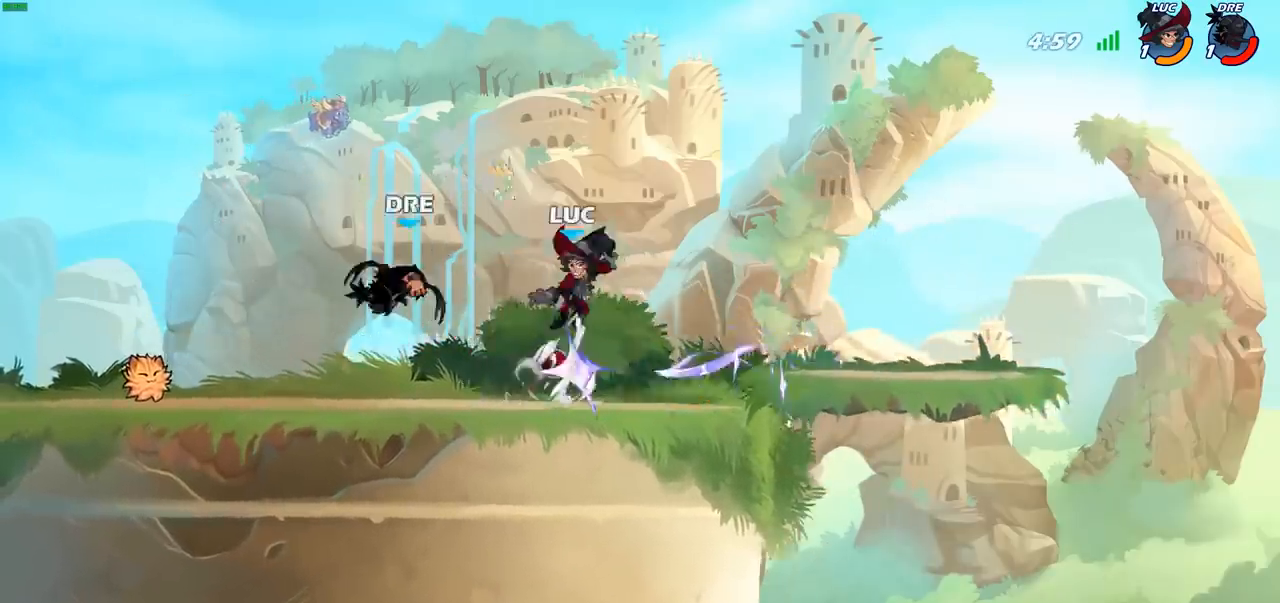
{"buttons": [], "left_stick": "left", "right_stick": "center", "events": []}
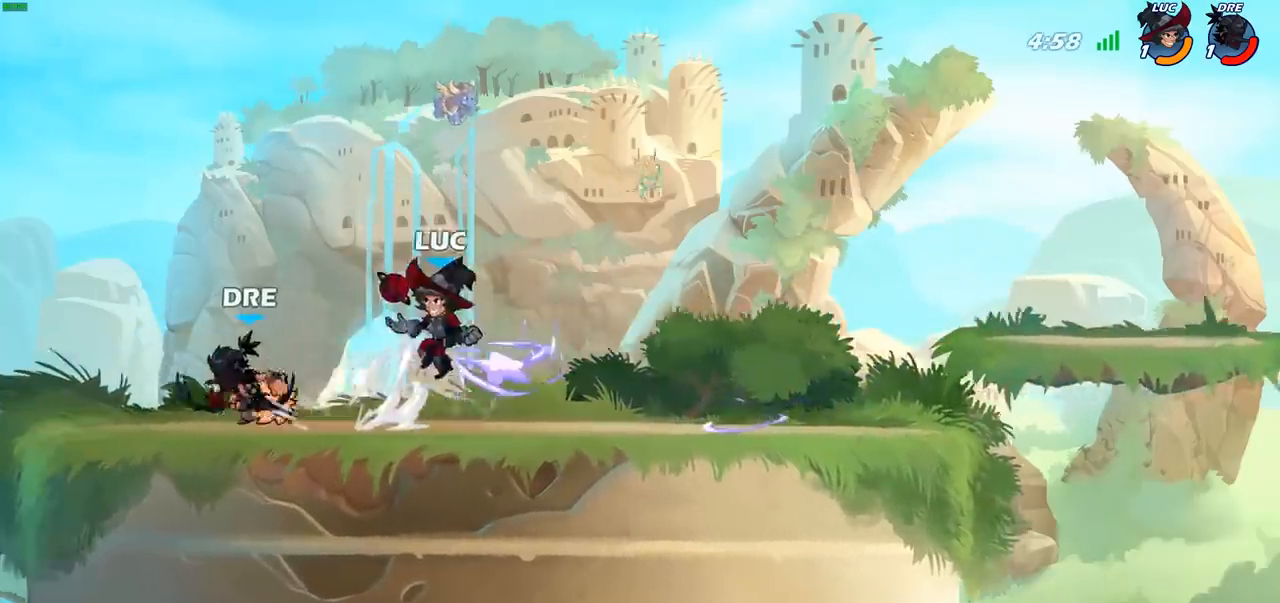
{"buttons": [], "left_stick": "down-right", "right_stick": "center", "events": [[150, "CROSS", "down"], [167, "R2", "down"], [183, "left_stick", "up"], [333, "CROSS", "up"], [383, "R2", "up"], [483, "left_stick", "down-right"]]}
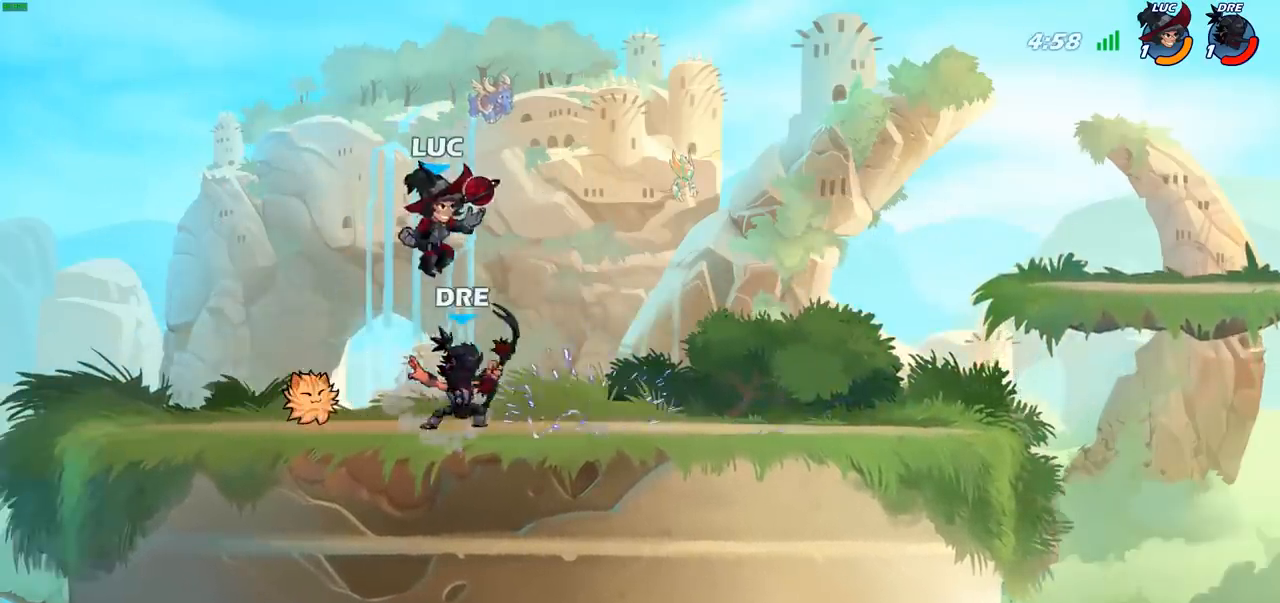
{"buttons": [], "left_stick": "up-left", "right_stick": "center", "events": [[67, "SQUARE", "down"], [117, "left_stick", "up-right"], [150, "SQUARE", "up"], [167, "left_stick", "up-left"]]}
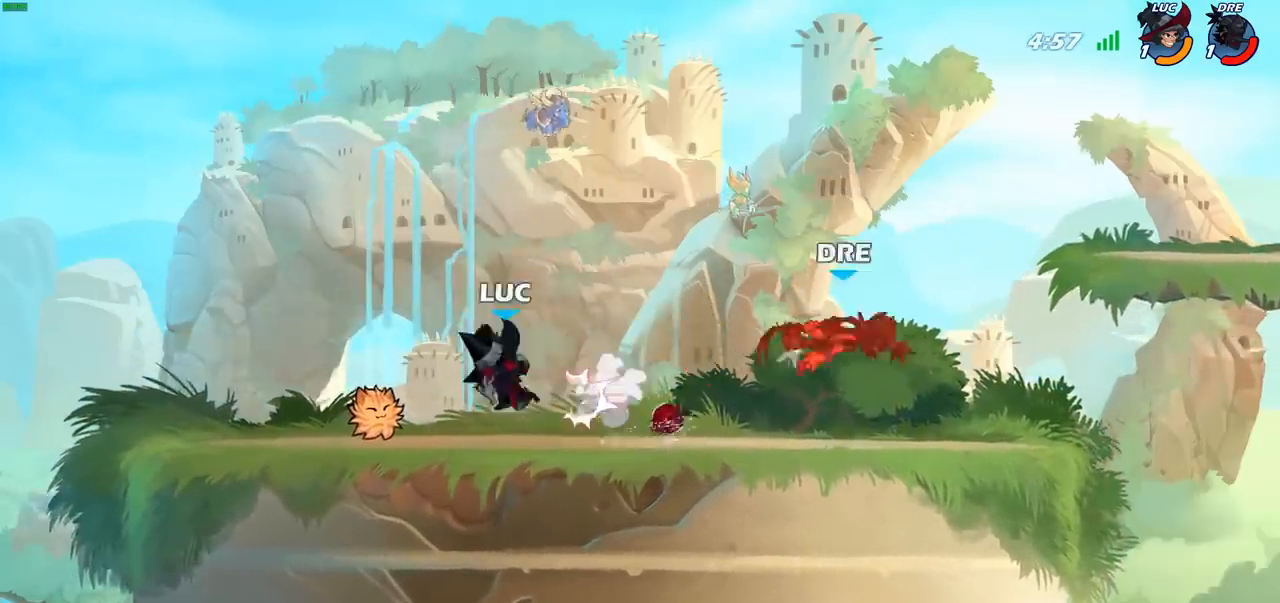
{"buttons": [], "left_stick": "right", "right_stick": "center", "events": [[33, "left_stick", "up-right"], [83, "left_stick", "right"], [200, "R2", "down"], [383, "R2", "up"]]}
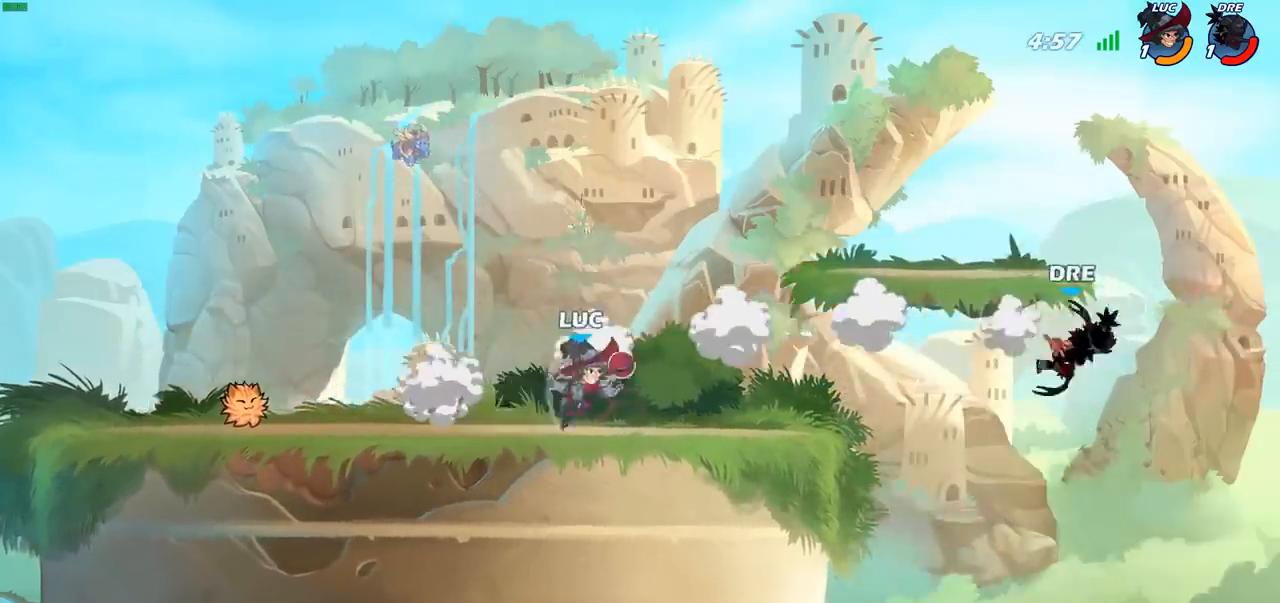
{"buttons": [], "left_stick": "center", "right_stick": "center", "events": [[233, "R2", "down"], [283, "left_stick", "down"], [333, "CIRCLE", "down"], [333, "left_stick", "down-left"], [350, "R2", "up"], [433, "CIRCLE", "up"], [500, "left_stick", "center"]]}
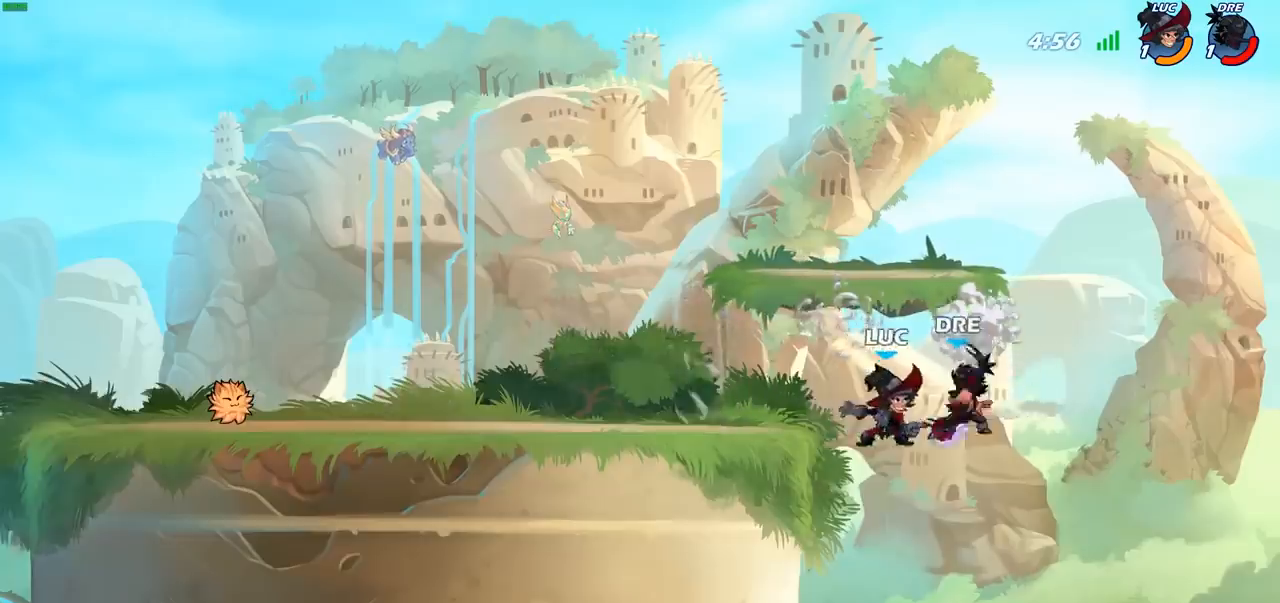
{"buttons": [], "left_stick": "center", "right_stick": "center", "events": []}